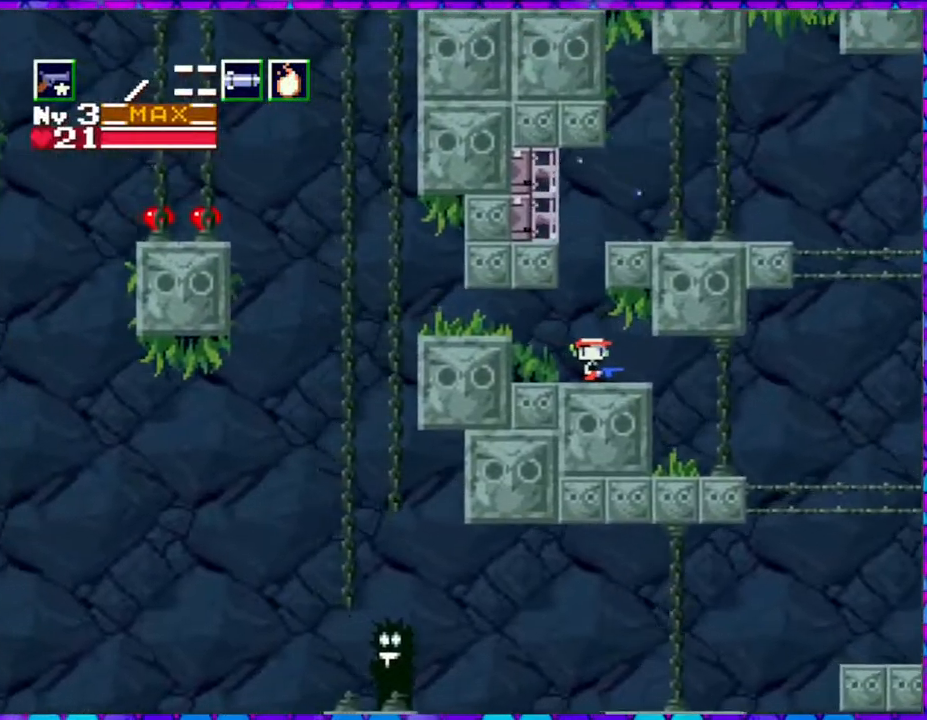
Gameplay with a controller (Nintendo layout); each line is a JSON object with the inputs held at the frame after it. "events" lists button and stick changes between this image and that frame as [ms after this image, input, new state], when the widget could be followed in between. Not read: L3 R3 left_stick.
{"buttons": [], "right_stick": "center", "events": [[150, "DPAD_LEFT", "down"], [317, "DPAD_LEFT", "up"]]}
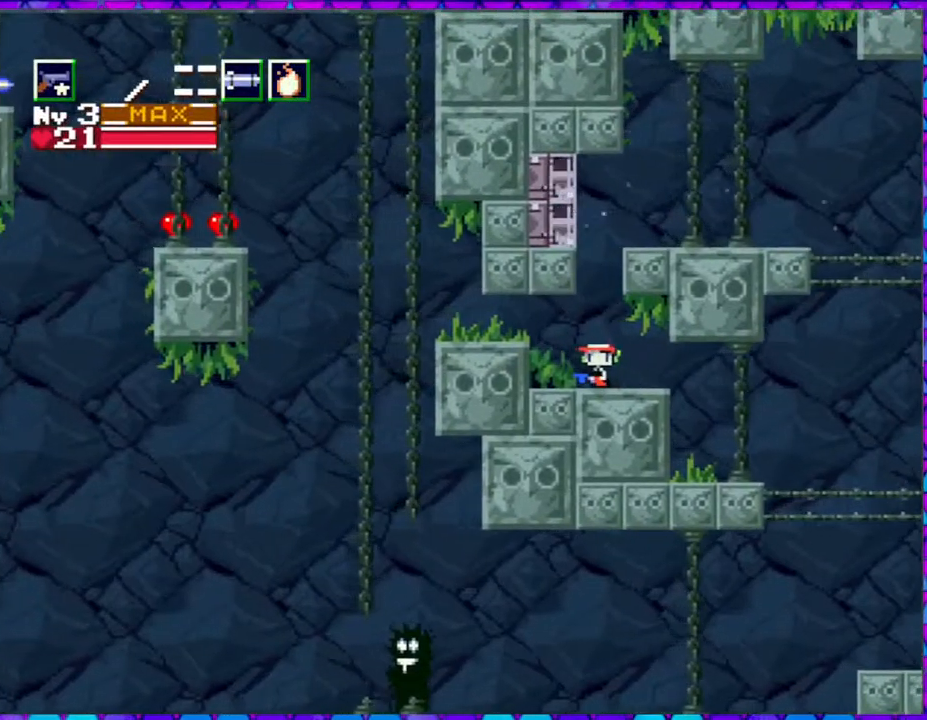
{"buttons": ["B"], "right_stick": "center", "events": [[50, "B", "down"]]}
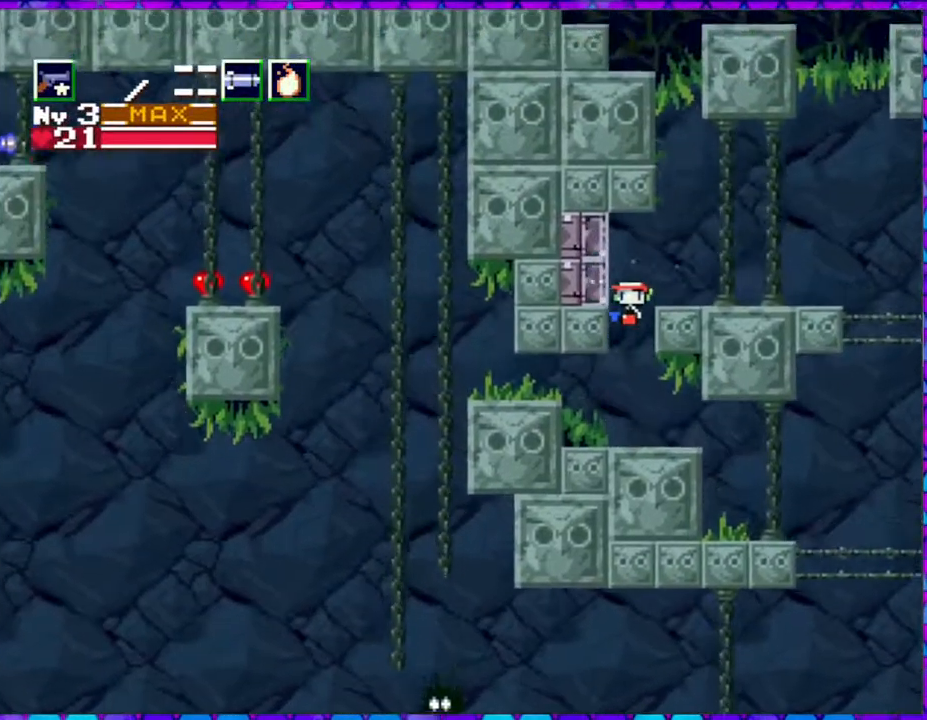
{"buttons": ["DPAD_RIGHT"], "right_stick": "center", "events": [[67, "B", "up"], [100, "DPAD_RIGHT", "down"]]}
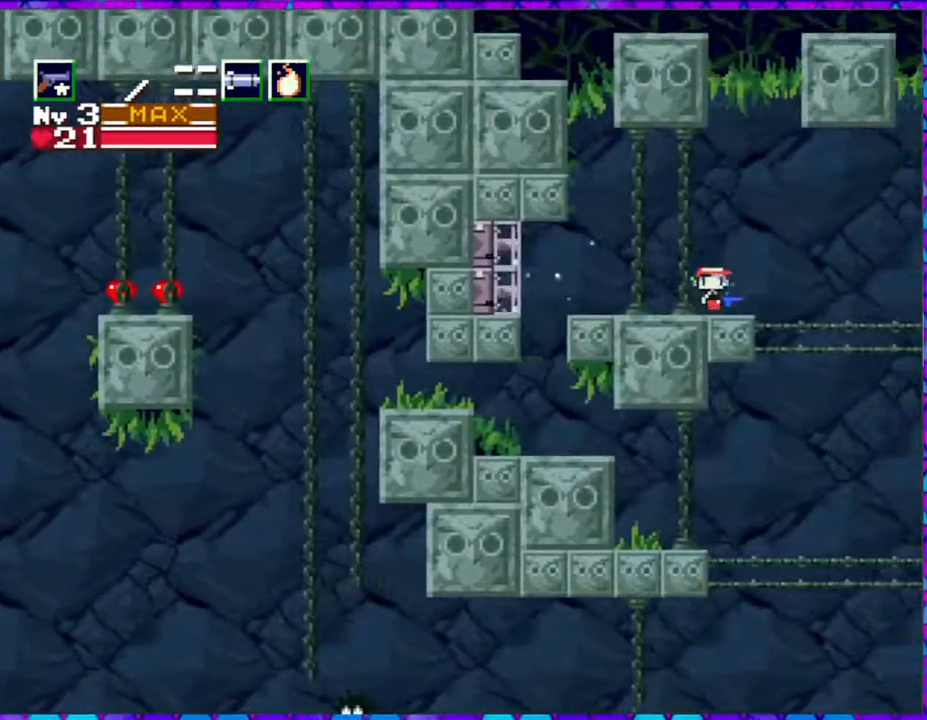
{"buttons": ["B", "DPAD_RIGHT"], "right_stick": "center", "events": [[33, "B", "down"]]}
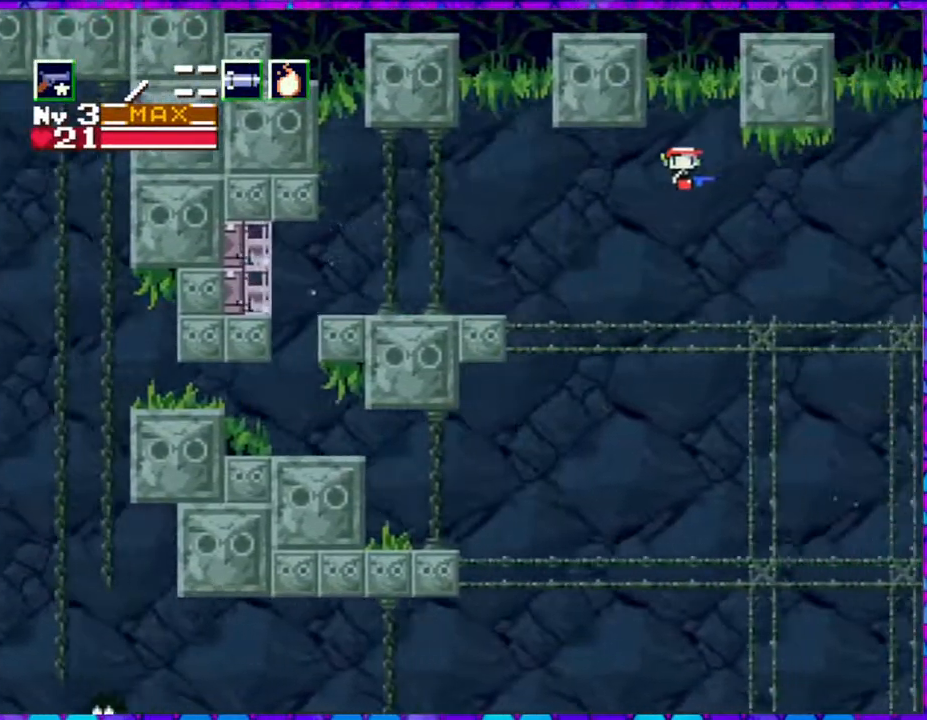
{"buttons": ["B", "DPAD_RIGHT"], "right_stick": "center", "events": []}
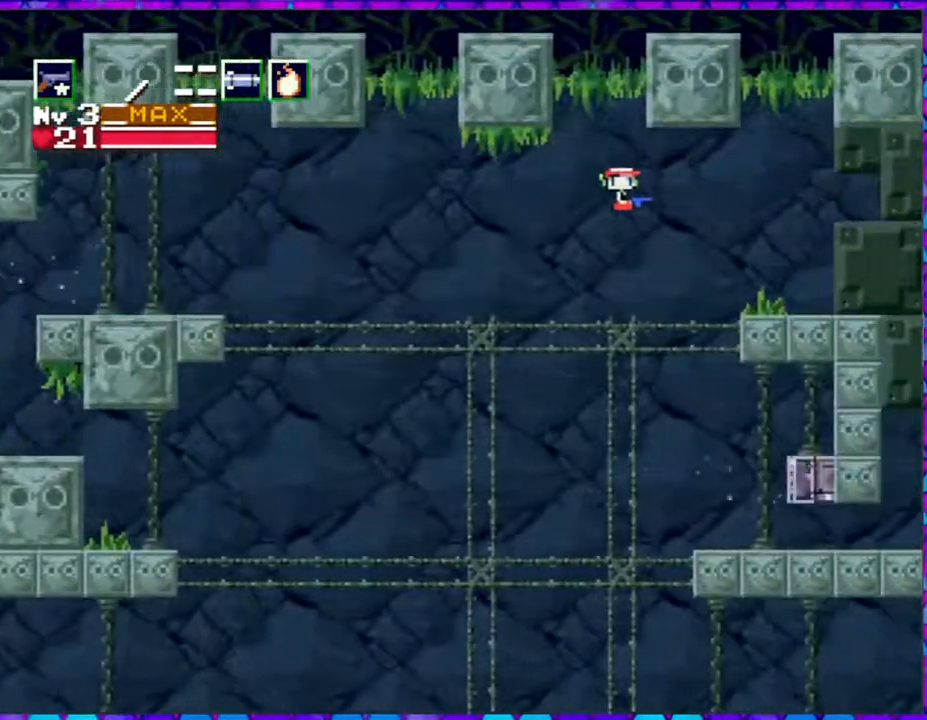
{"buttons": ["B", "DPAD_RIGHT"], "right_stick": "center", "events": [[300, "B", "up"], [500, "B", "down"]]}
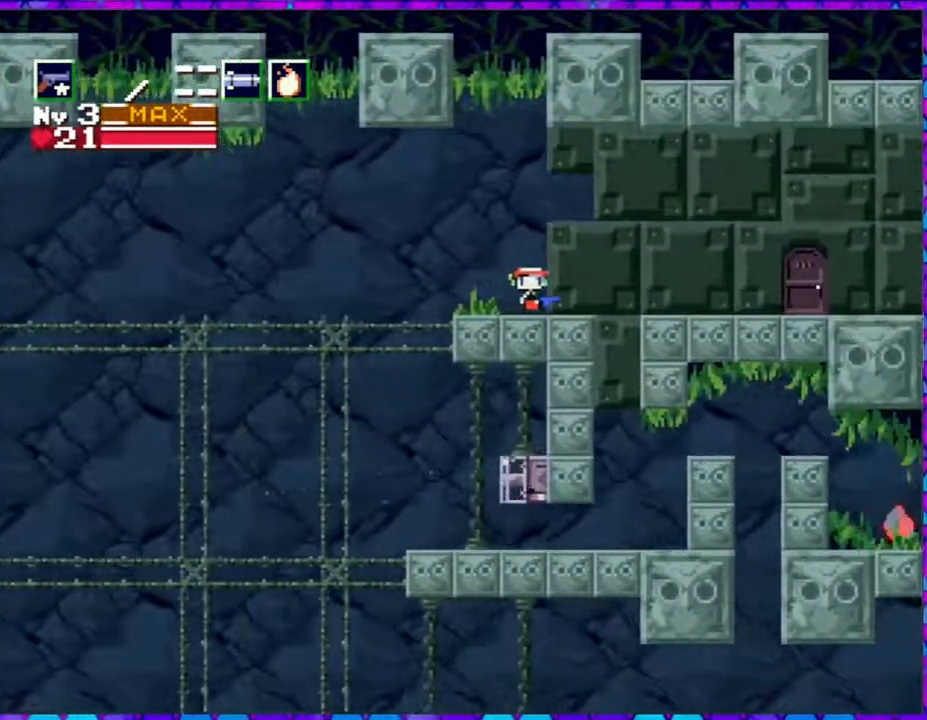
{"buttons": ["DPAD_RIGHT"], "right_stick": "center", "events": [[217, "B", "up"]]}
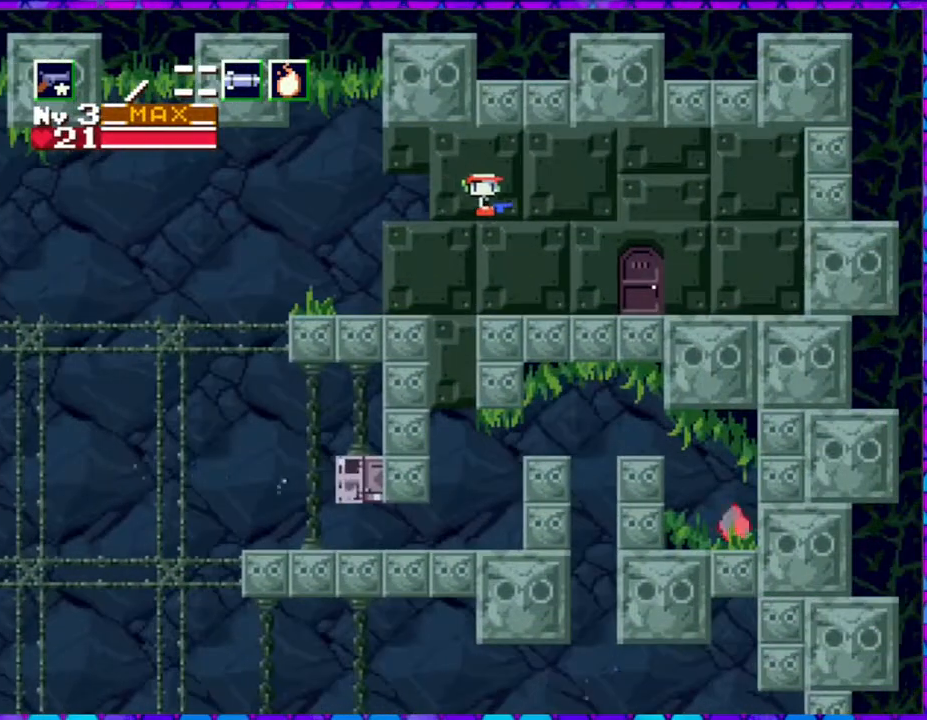
{"buttons": ["DPAD_RIGHT"], "right_stick": "center", "events": []}
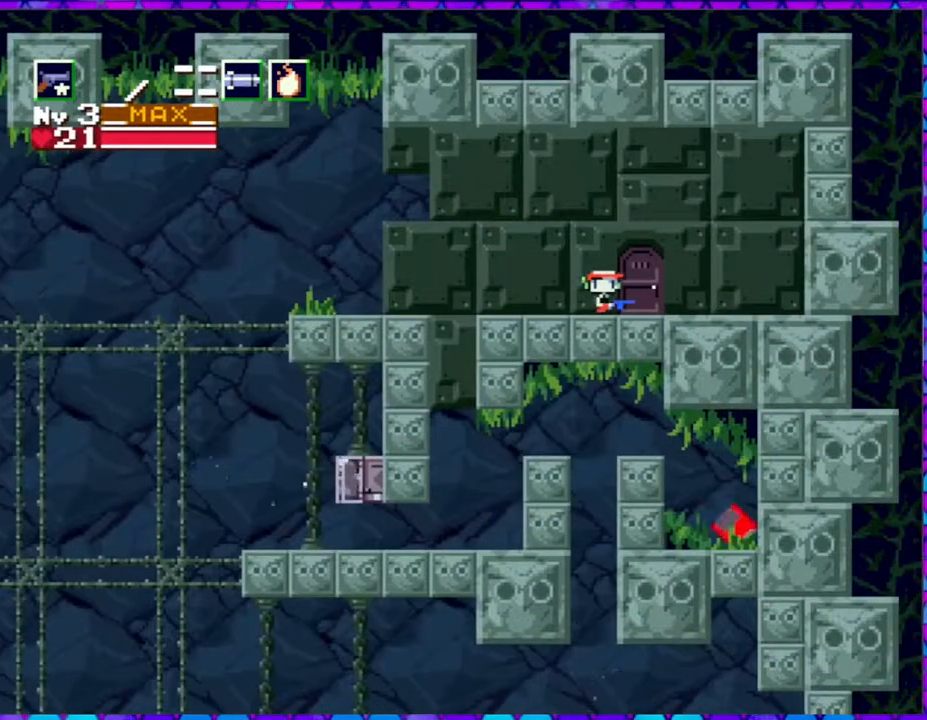
{"buttons": [], "right_stick": "center", "events": [[33, "DPAD_RIGHT", "up"], [167, "DPAD_DOWN", "down"], [300, "DPAD_DOWN", "up"]]}
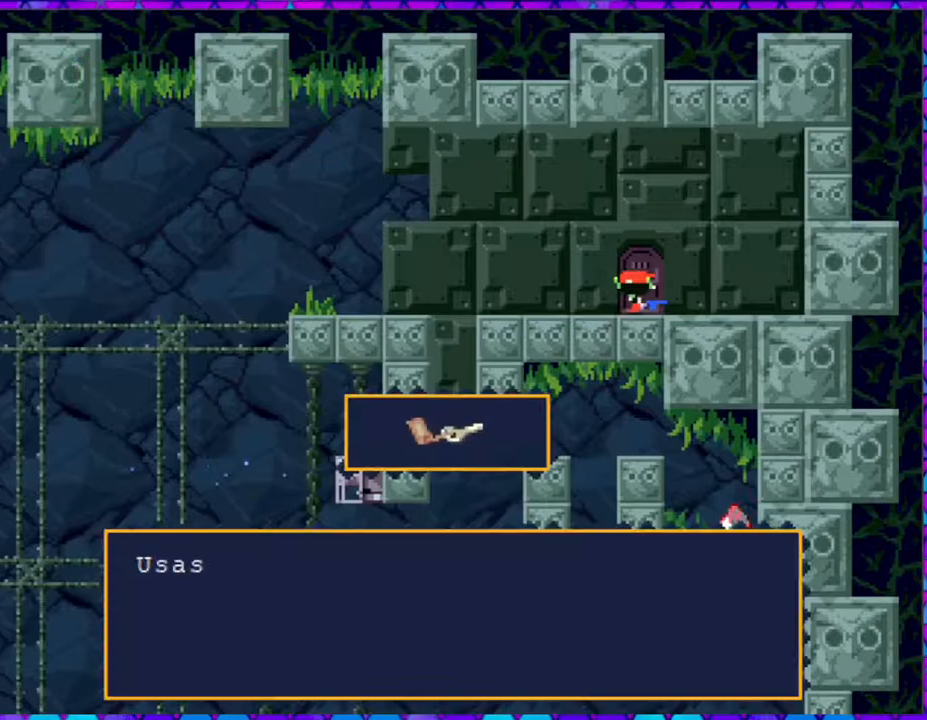
{"buttons": [], "right_stick": "center", "events": []}
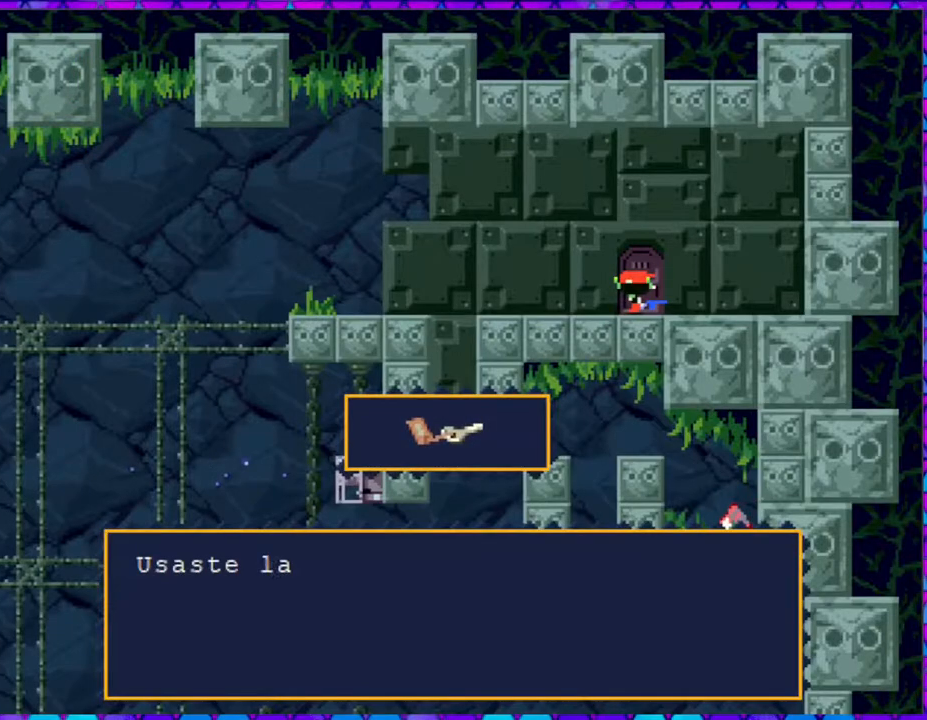
{"buttons": [], "right_stick": "center", "events": []}
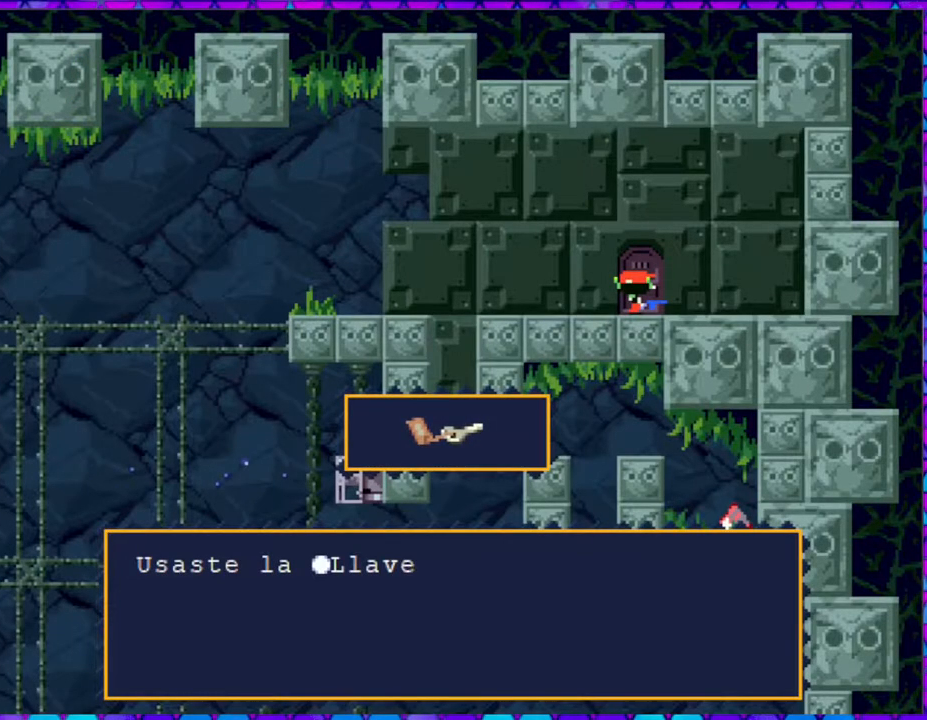
{"buttons": ["B"], "right_stick": "center", "events": [[117, "B", "down"]]}
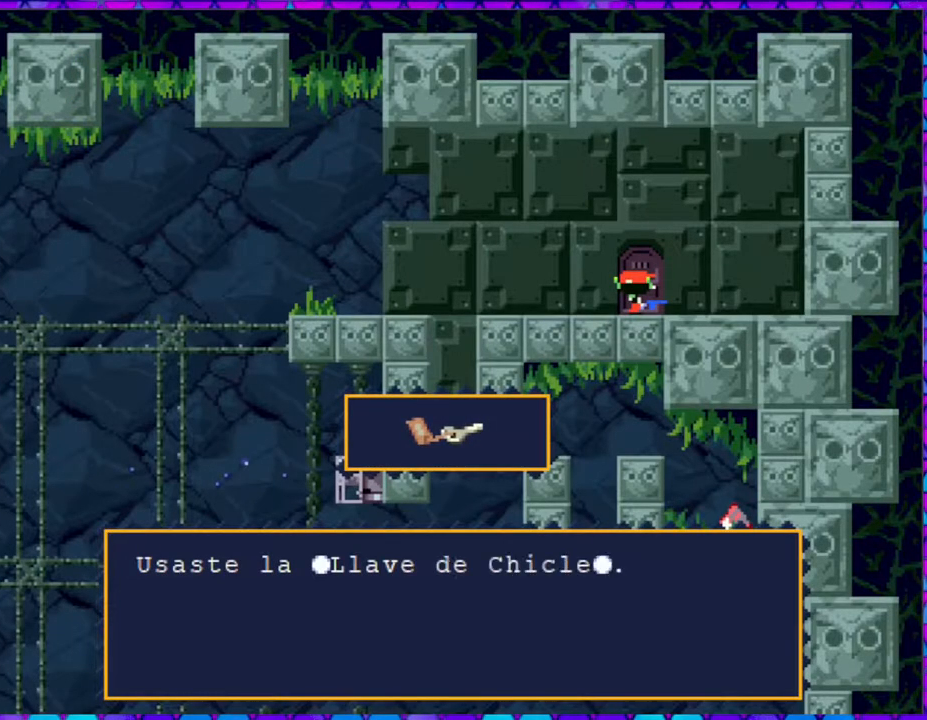
{"buttons": ["B"], "right_stick": "center", "events": [[183, "B", "up"], [367, "B", "down"]]}
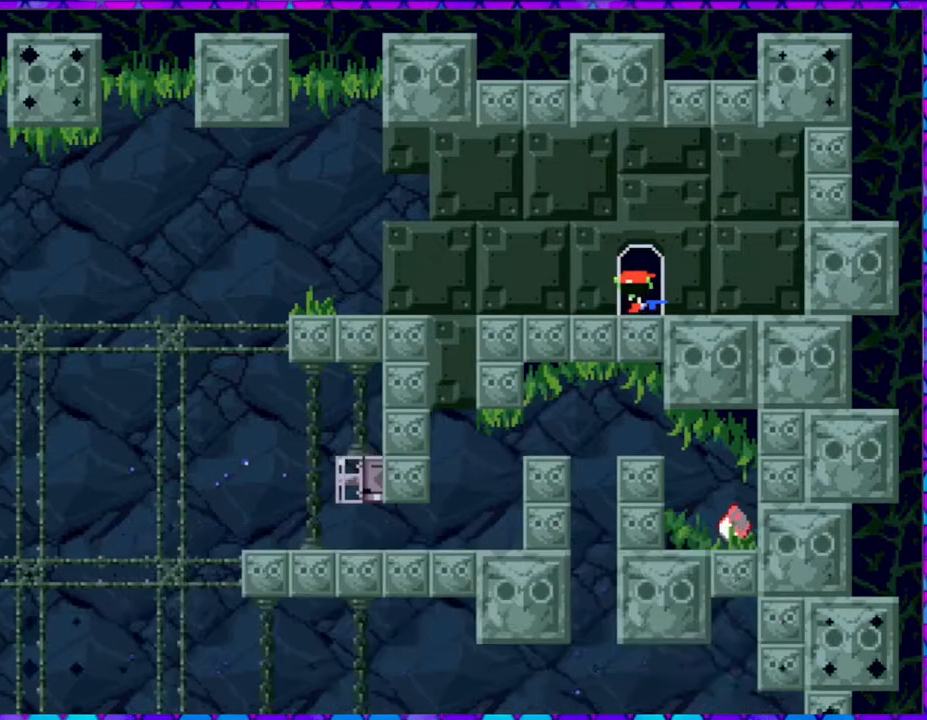
{"buttons": [], "right_stick": "center", "events": [[483, "B", "up"]]}
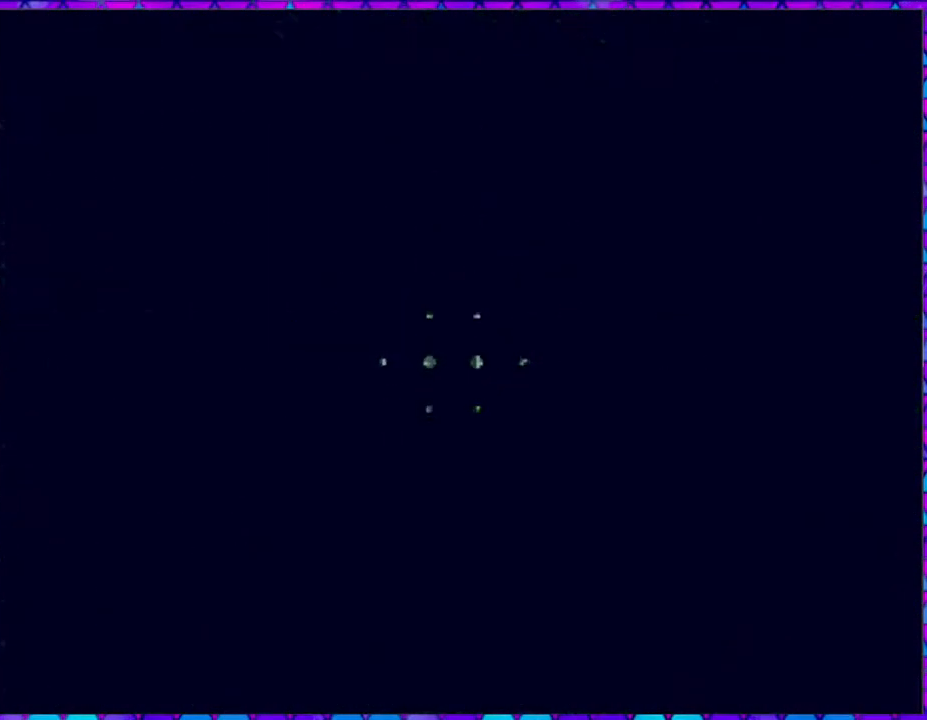
{"buttons": [], "right_stick": "center", "events": []}
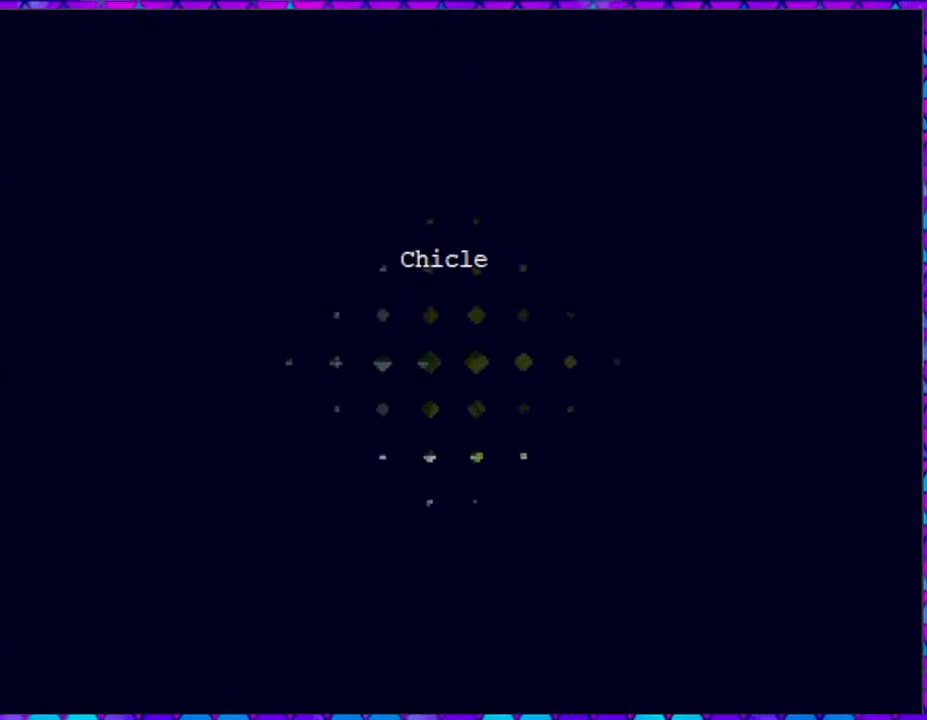
{"buttons": [], "right_stick": "center", "events": []}
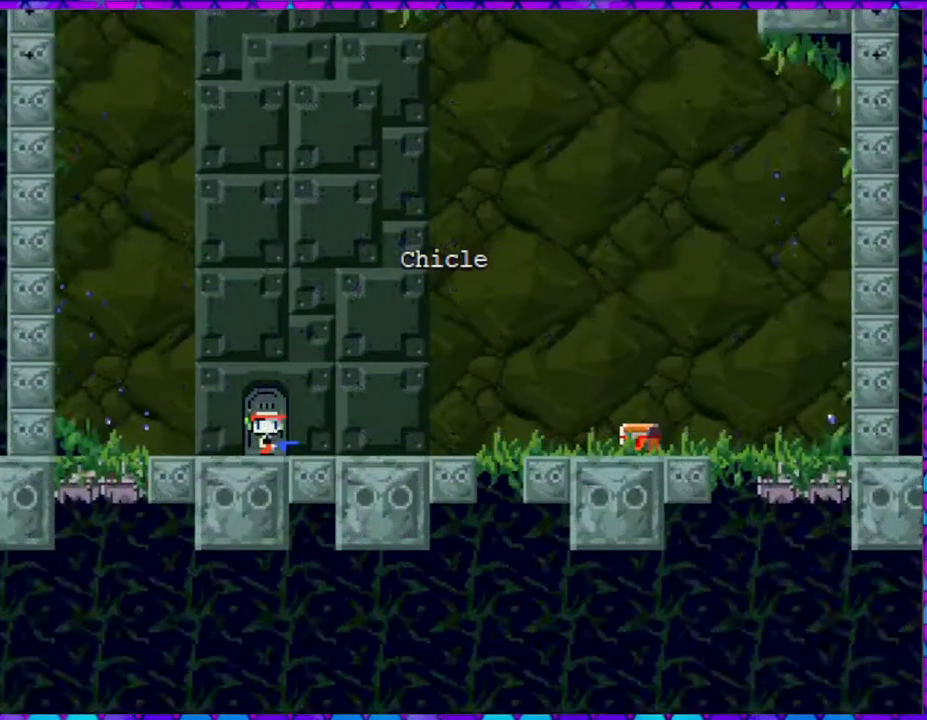
{"buttons": ["DPAD_RIGHT"], "right_stick": "center", "events": [[50, "DPAD_RIGHT", "down"]]}
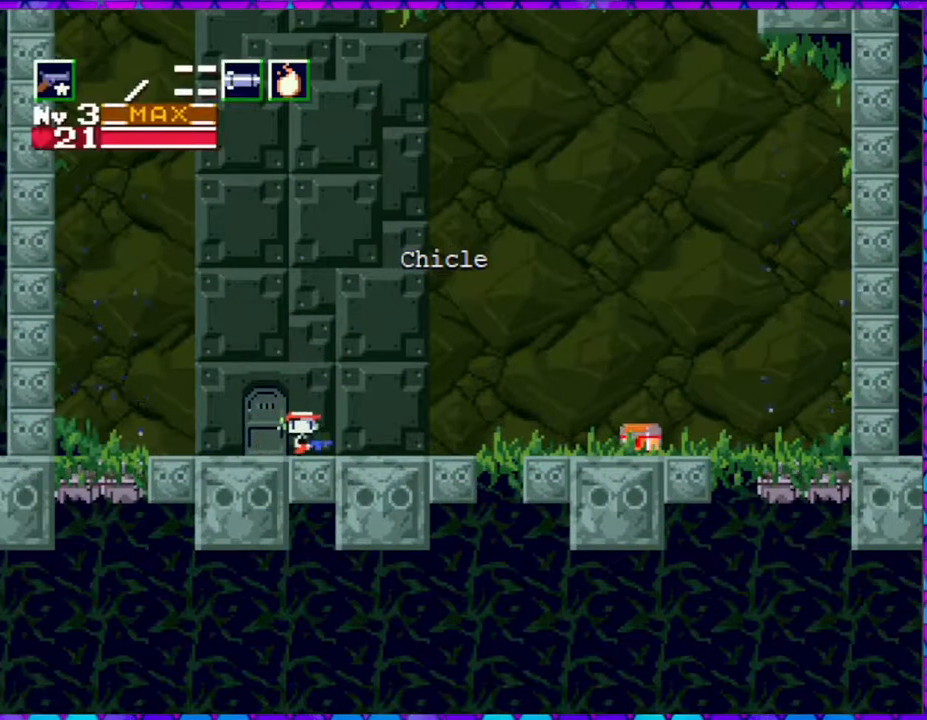
{"buttons": ["DPAD_RIGHT"], "right_stick": "center", "events": []}
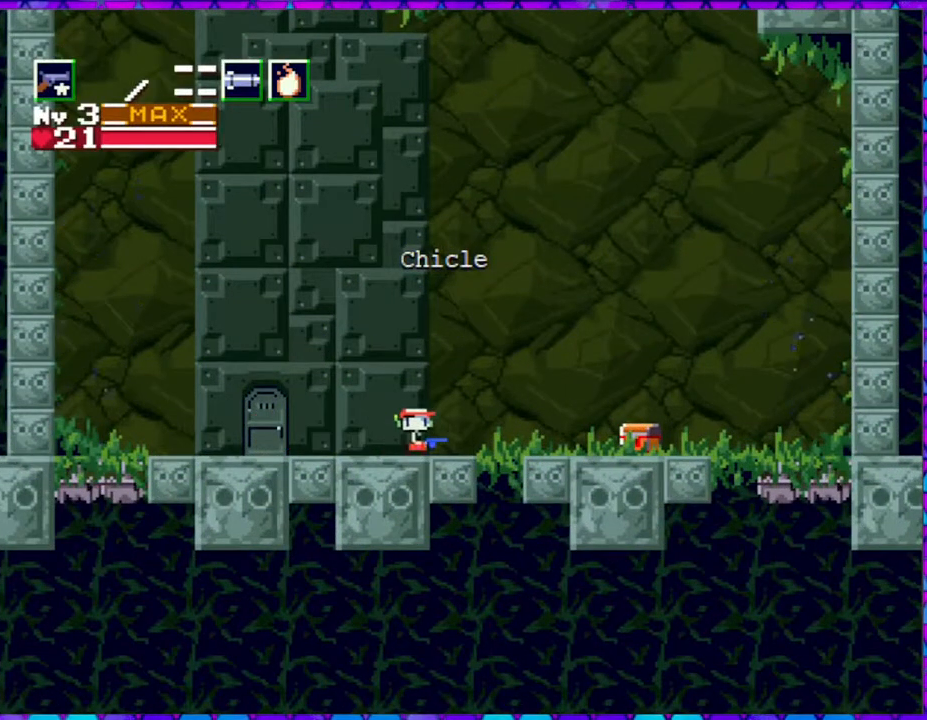
{"buttons": ["DPAD_RIGHT"], "right_stick": "center", "events": []}
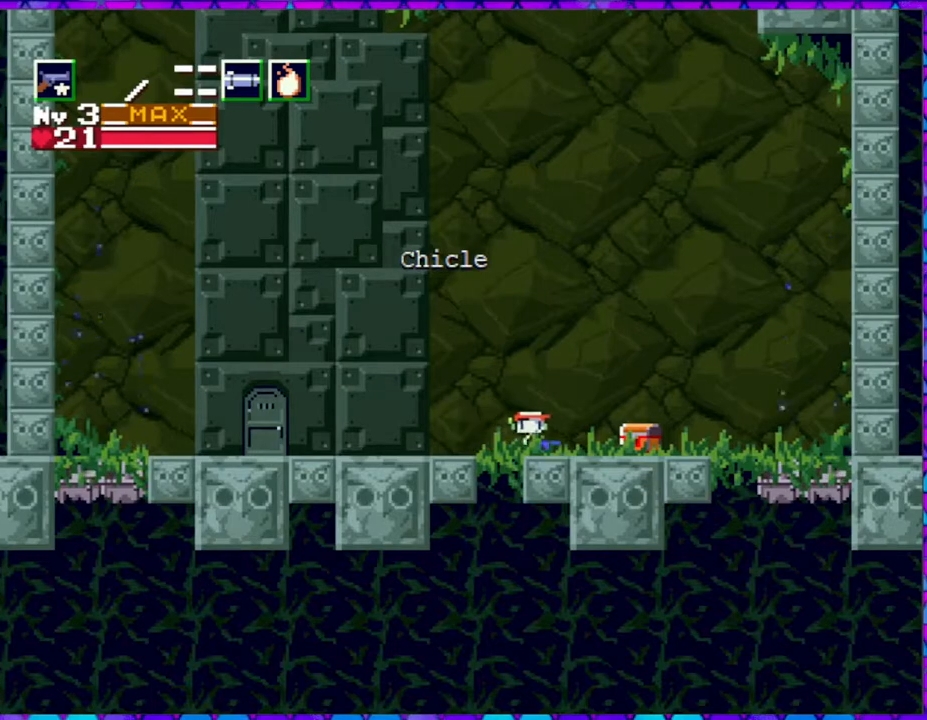
{"buttons": ["DPAD_DOWN"], "right_stick": "center", "events": [[350, "DPAD_RIGHT", "up"], [450, "DPAD_DOWN", "down"]]}
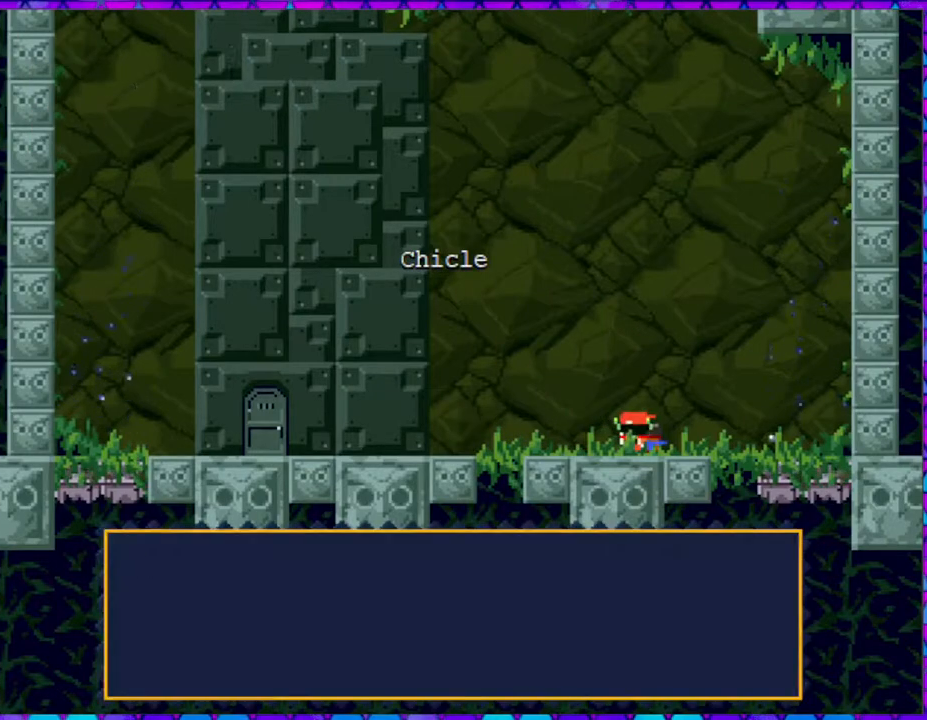
{"buttons": ["B"], "right_stick": "center", "events": [[67, "DPAD_DOWN", "up"], [433, "B", "down"]]}
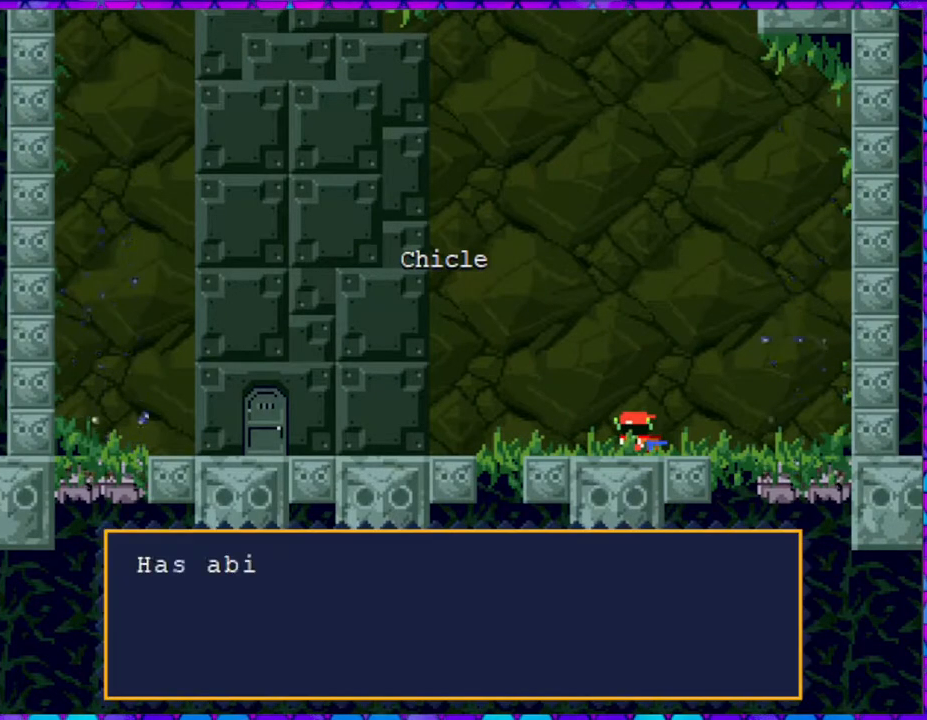
{"buttons": ["B"], "right_stick": "center", "events": []}
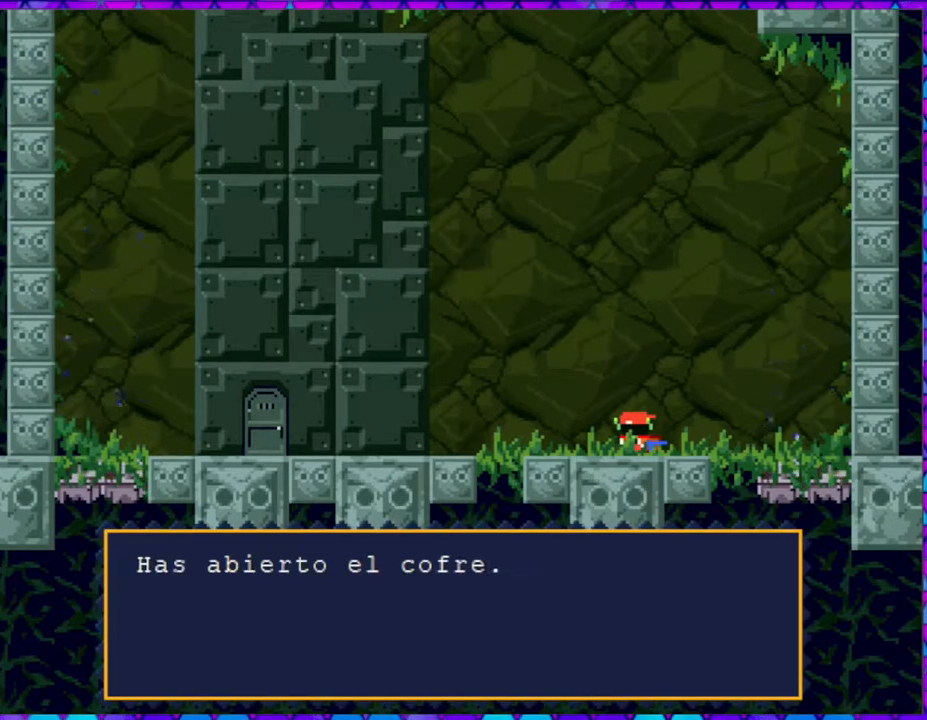
{"buttons": [], "right_stick": "center", "events": [[167, "B", "up"]]}
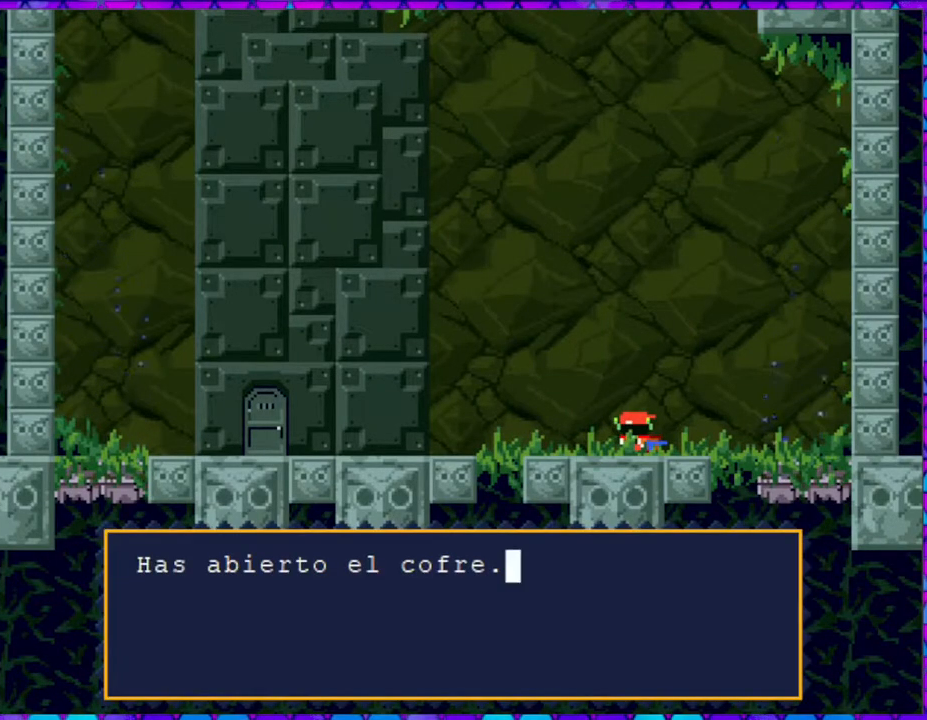
{"buttons": [], "right_stick": "center", "events": [[283, "B", "down"], [450, "B", "up"]]}
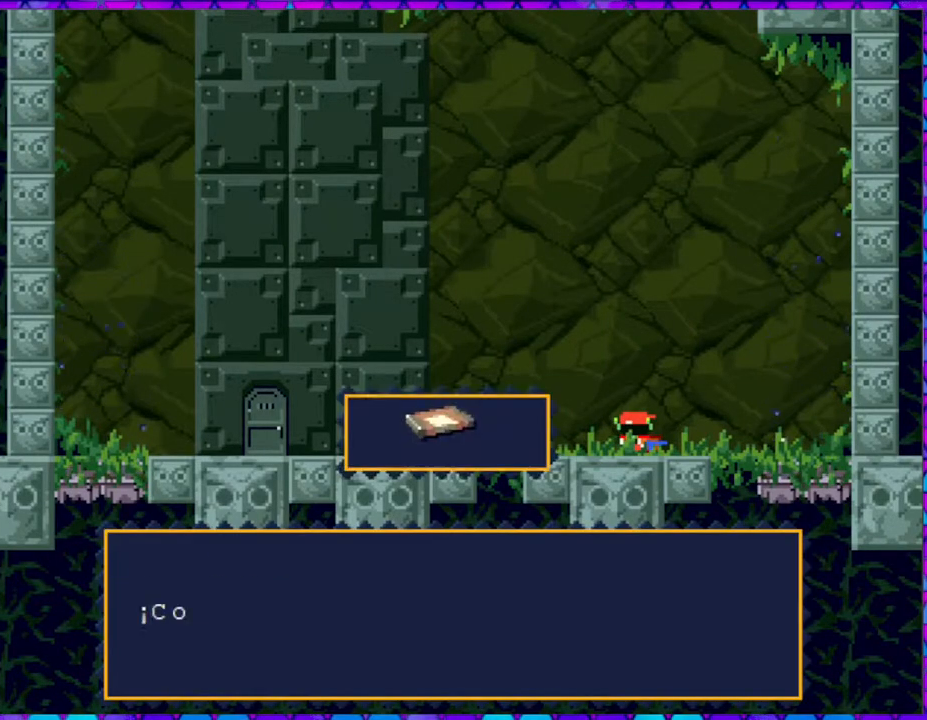
{"buttons": [], "right_stick": "center", "events": []}
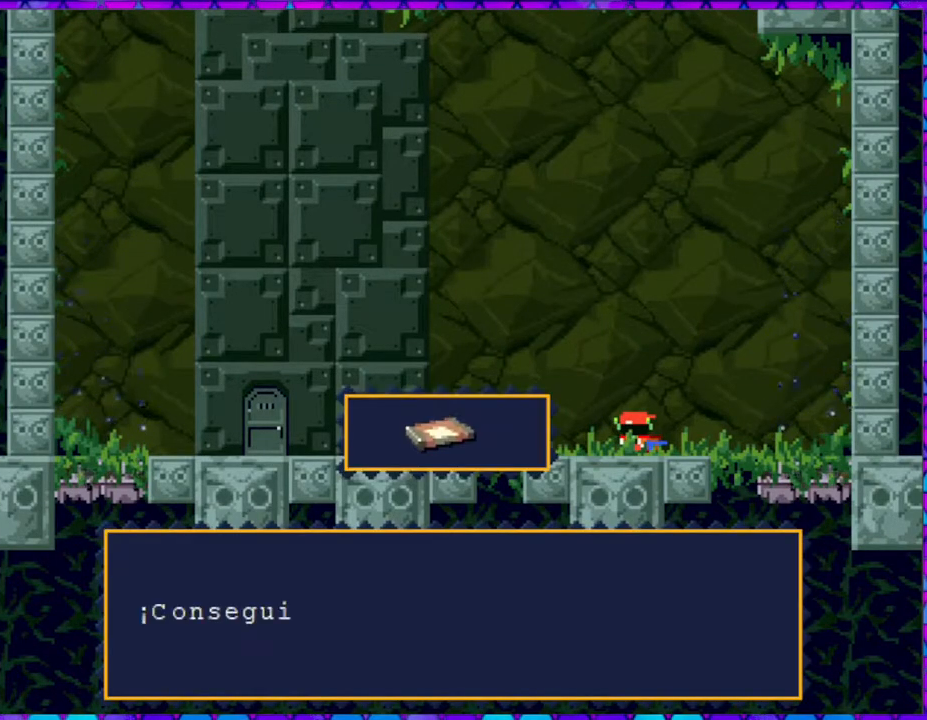
{"buttons": [], "right_stick": "center", "events": []}
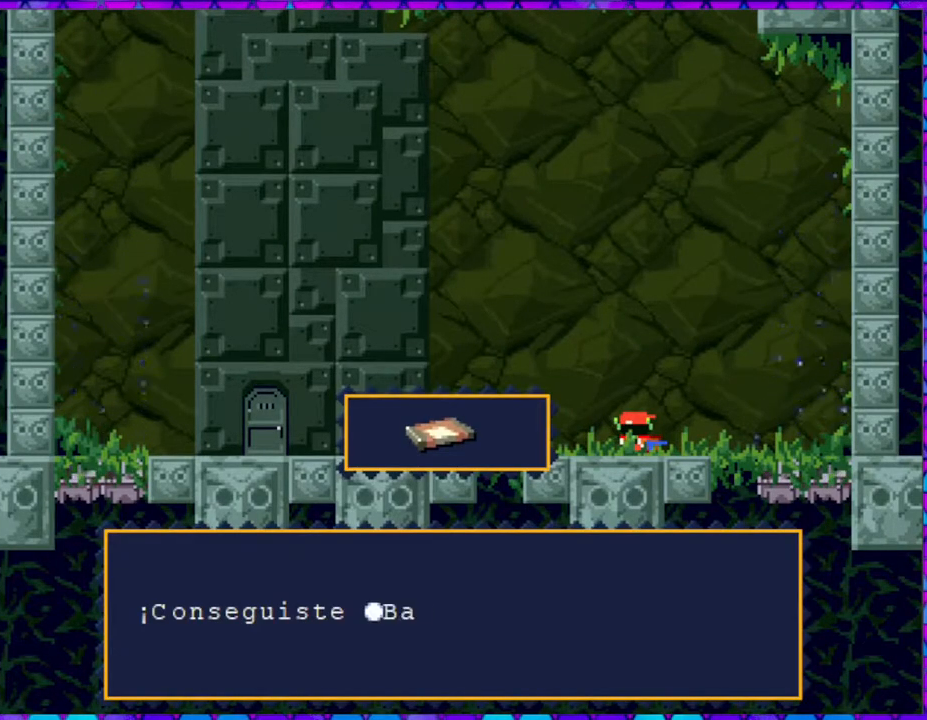
{"buttons": [], "right_stick": "center", "events": []}
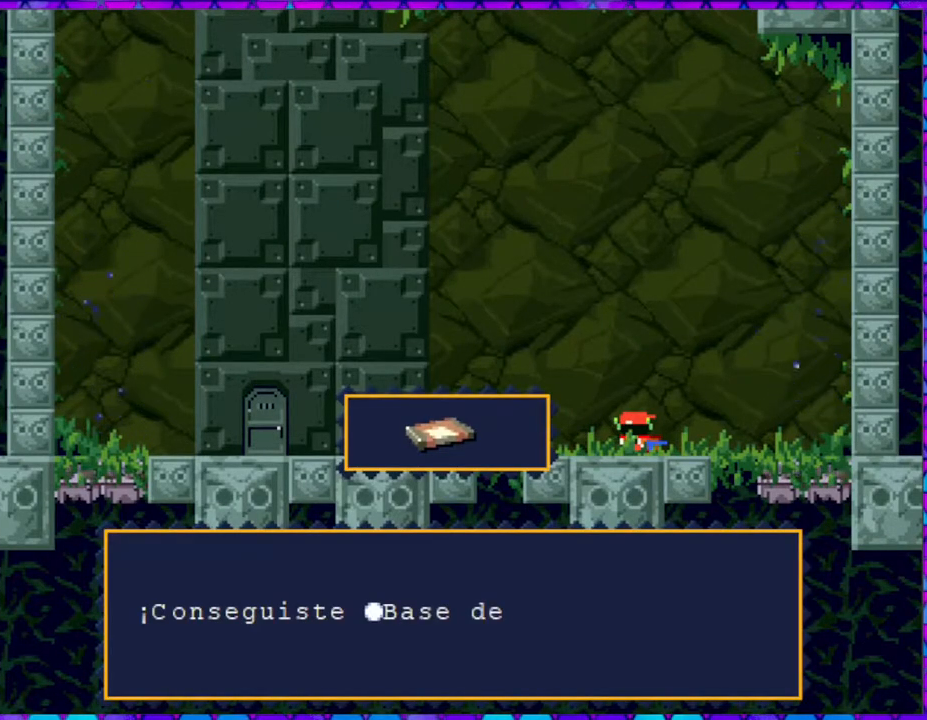
{"buttons": [], "right_stick": "center", "events": []}
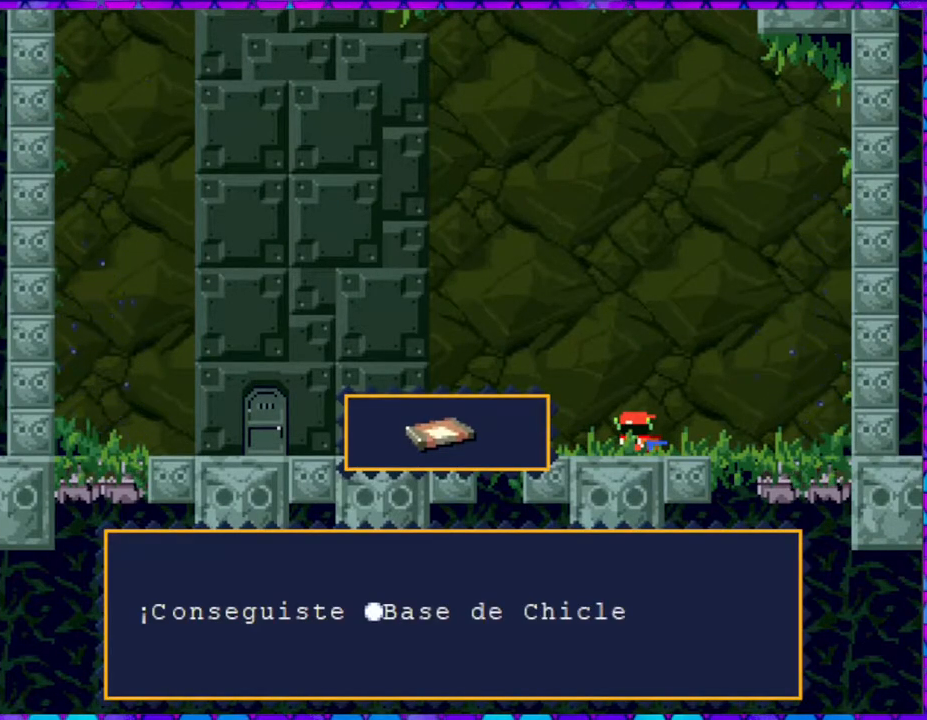
{"buttons": [], "right_stick": "center", "events": []}